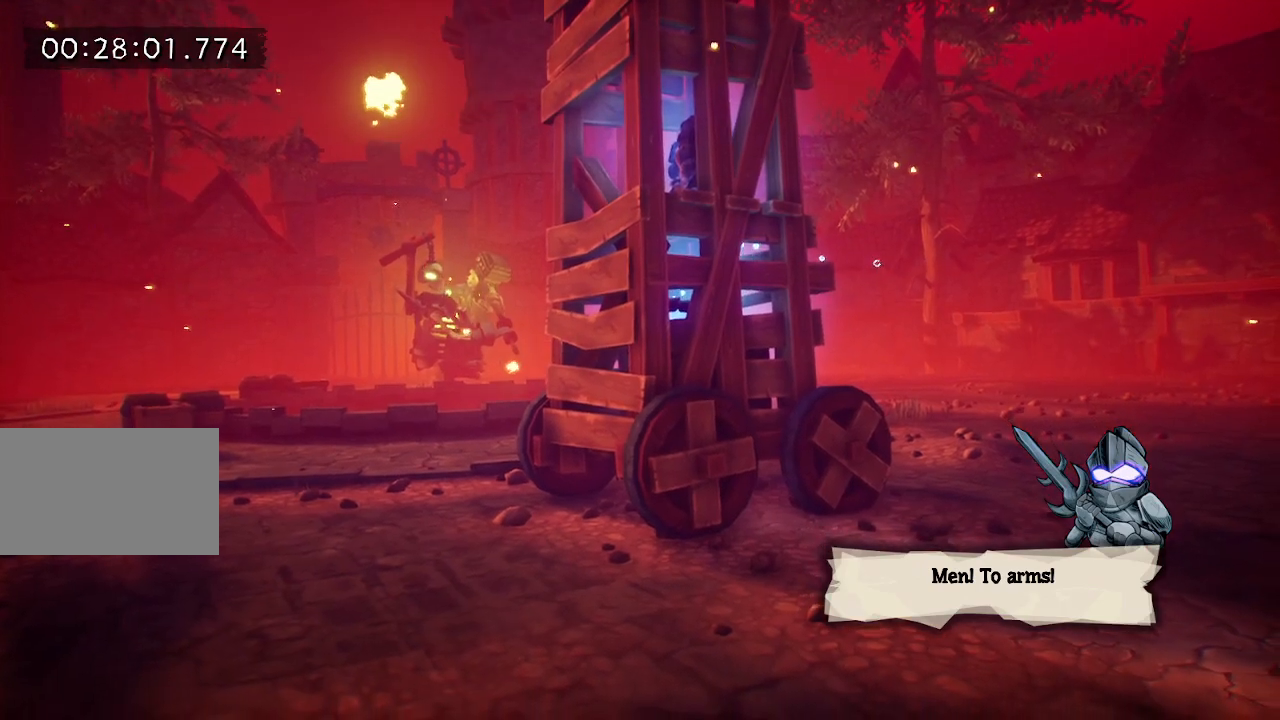
Gameplay with keyboard and mouse; each line is a JSON object with the keys held at the frame after it. "events" lists presses ("down") and releases ("up") of "a", "d", "e", "f", "s", "space", "tab" and "w" between this image and that frame as [ms after this image, input, new state], when the widget could be followed in between. No other keys are recorded. Mouse buttons are not recorded. Not read: mouse_move.
{"keys": [], "events": []}
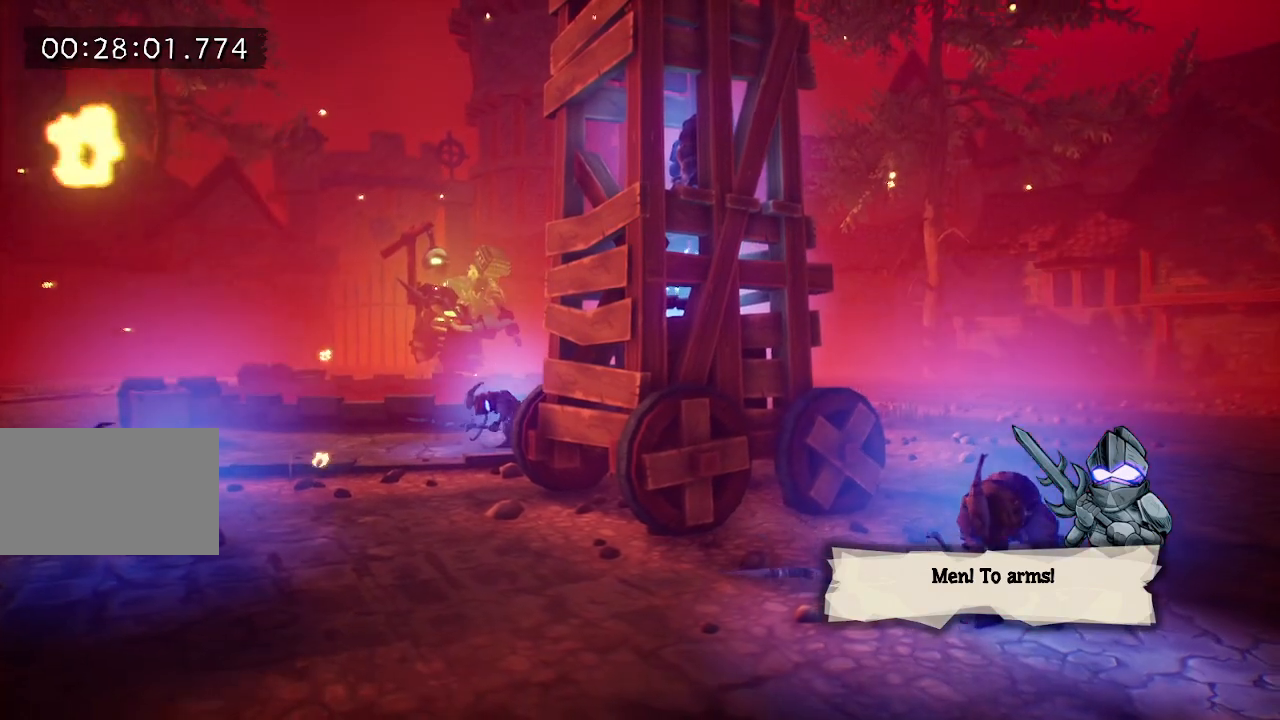
{"keys": [], "events": []}
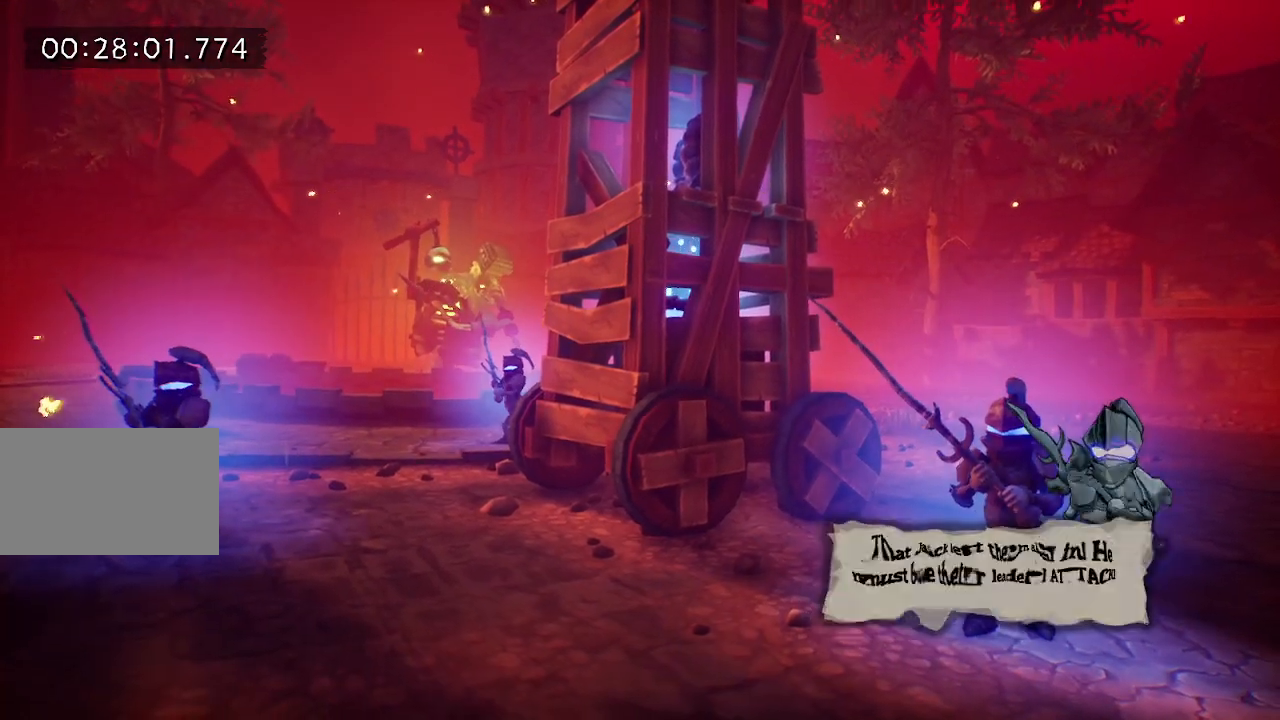
{"keys": [], "events": []}
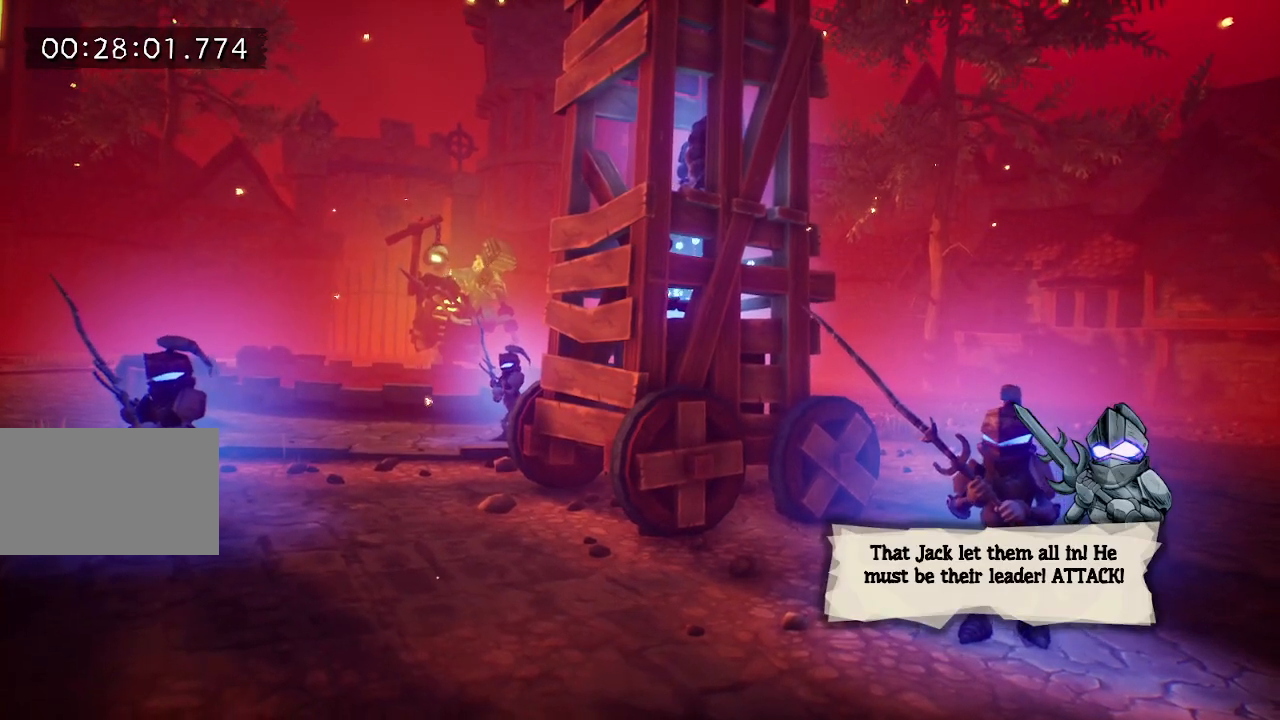
{"keys": [], "events": []}
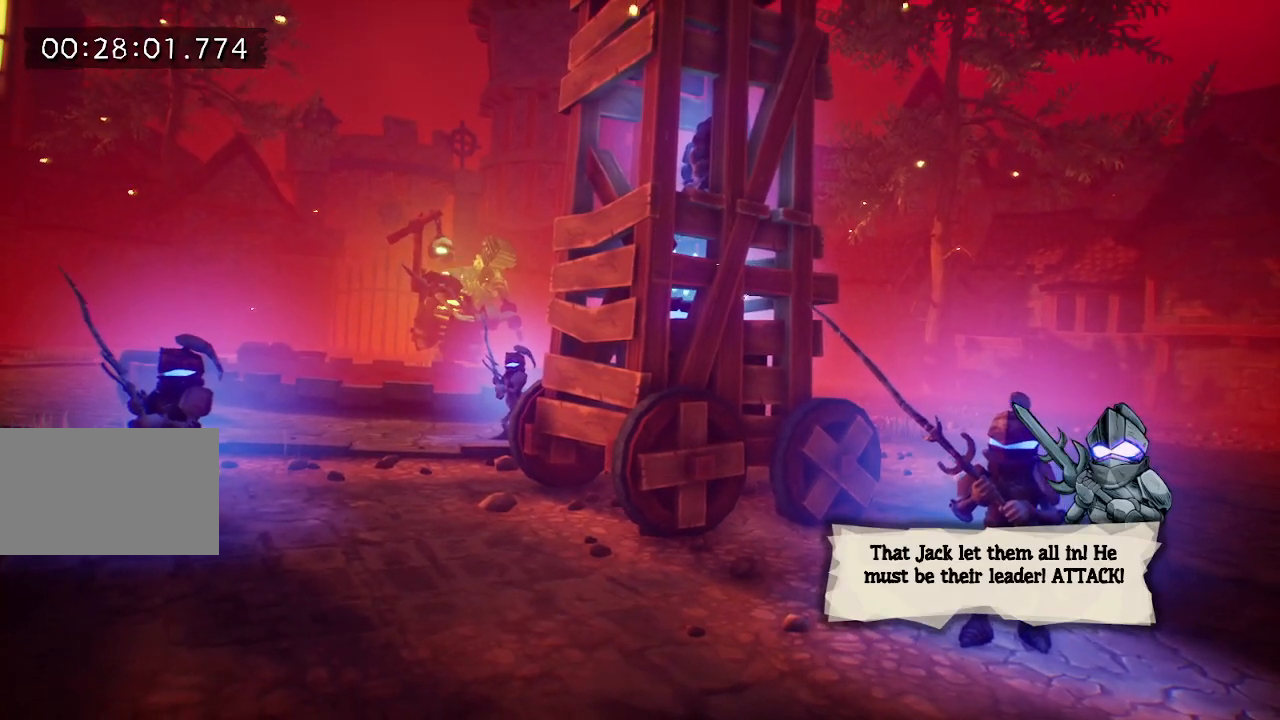
{"keys": [], "events": []}
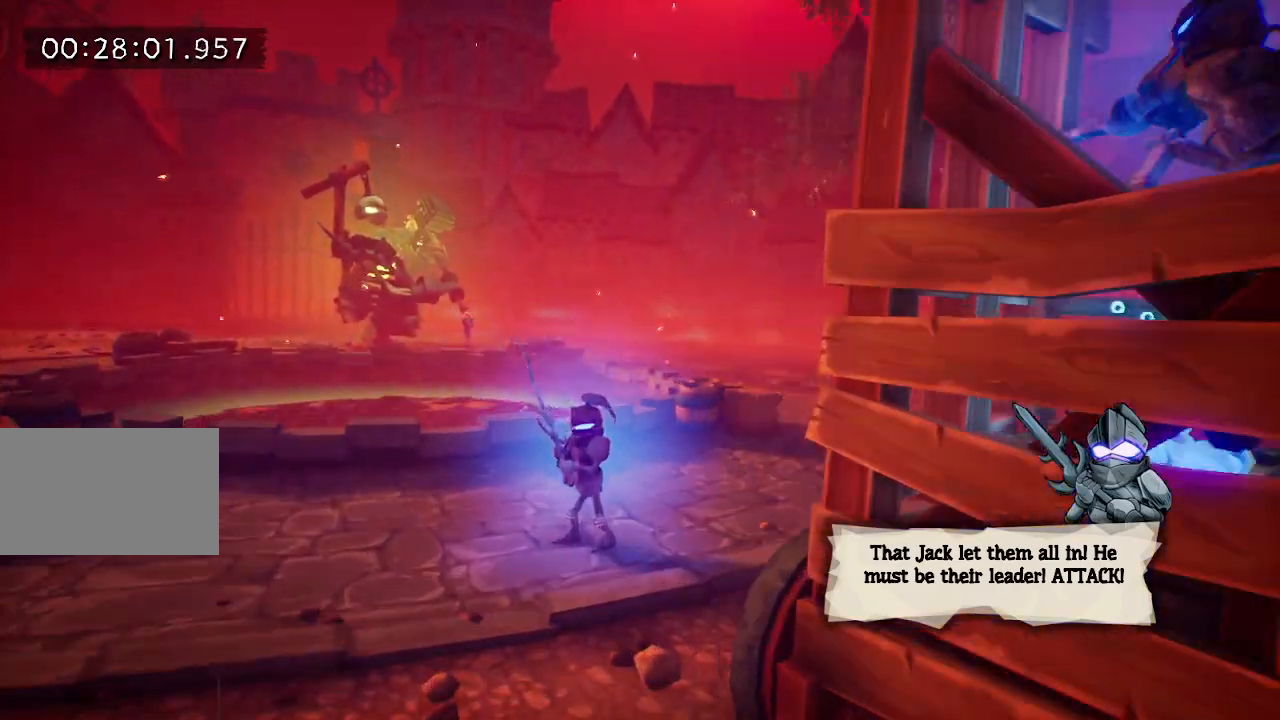
{"keys": [], "events": []}
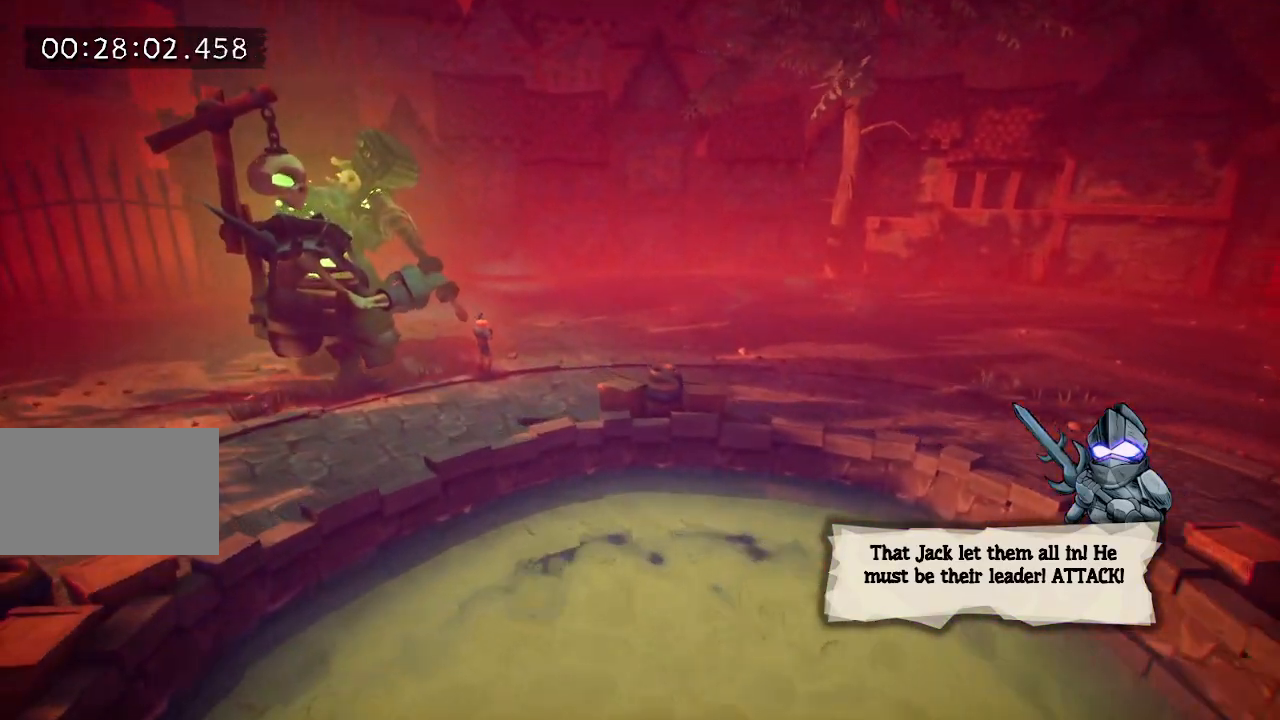
{"keys": ["d", "w"], "events": [[267, "w", "down"], [317, "d", "down"]]}
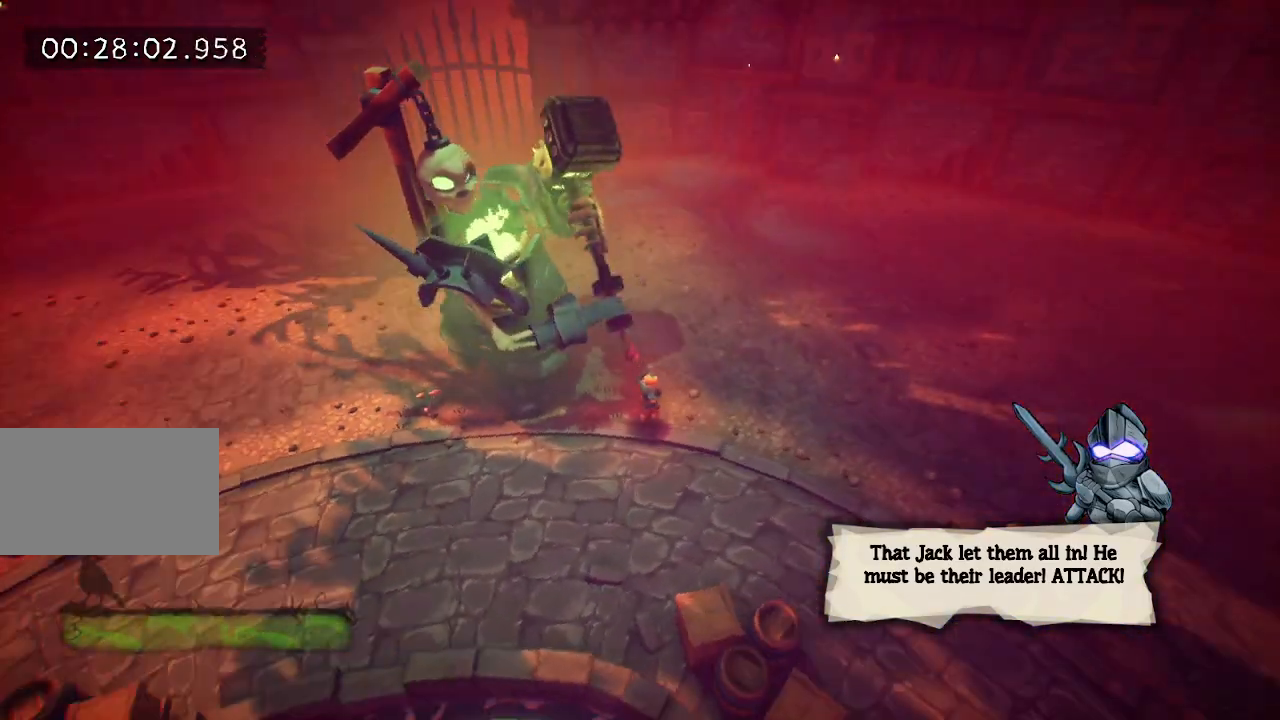
{"keys": ["d", "w"], "events": []}
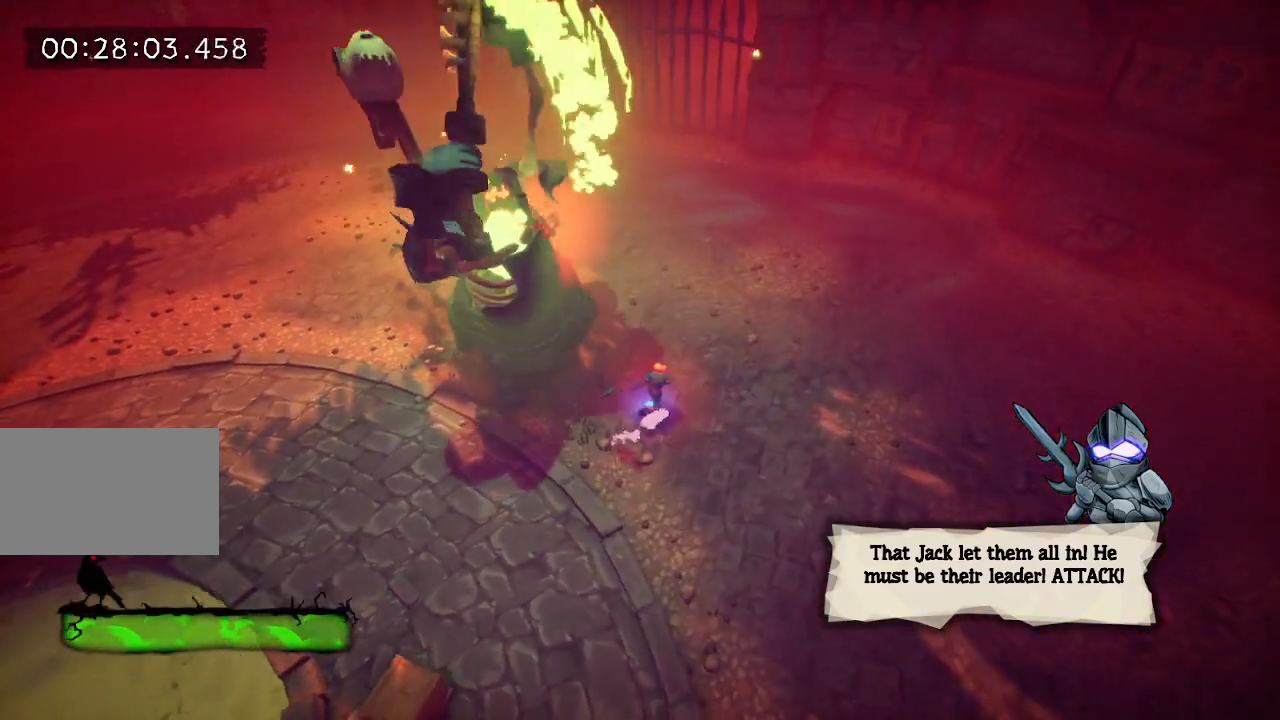
{"keys": ["d", "w"], "events": []}
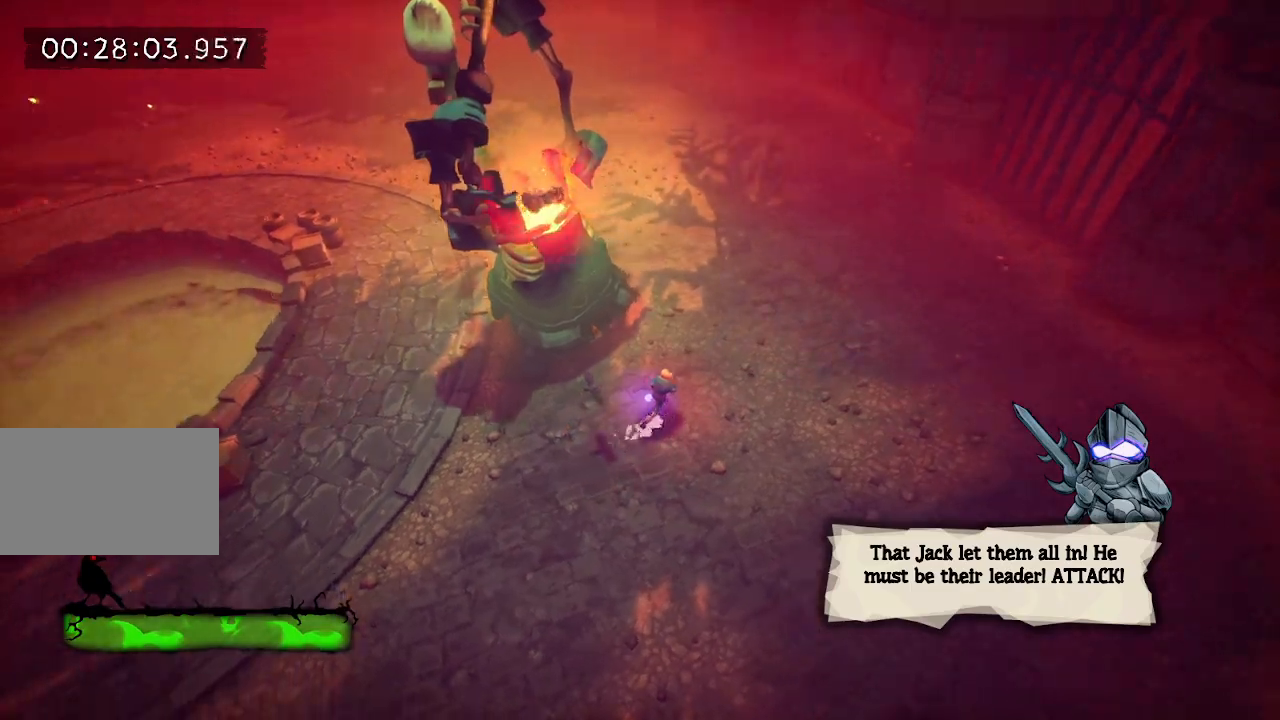
{"keys": ["e", "w"], "events": [[33, "d", "up"], [417, "e", "down"]]}
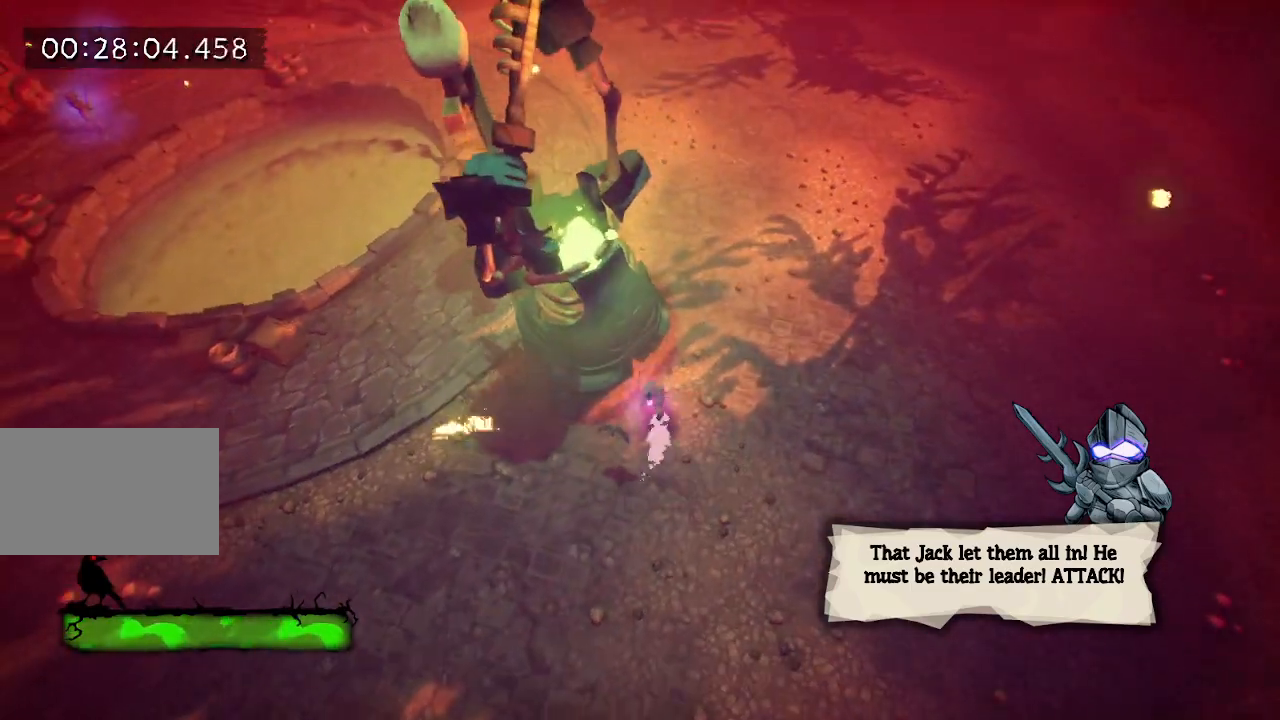
{"keys": ["a", "w"], "events": [[50, "e", "up"], [483, "a", "down"]]}
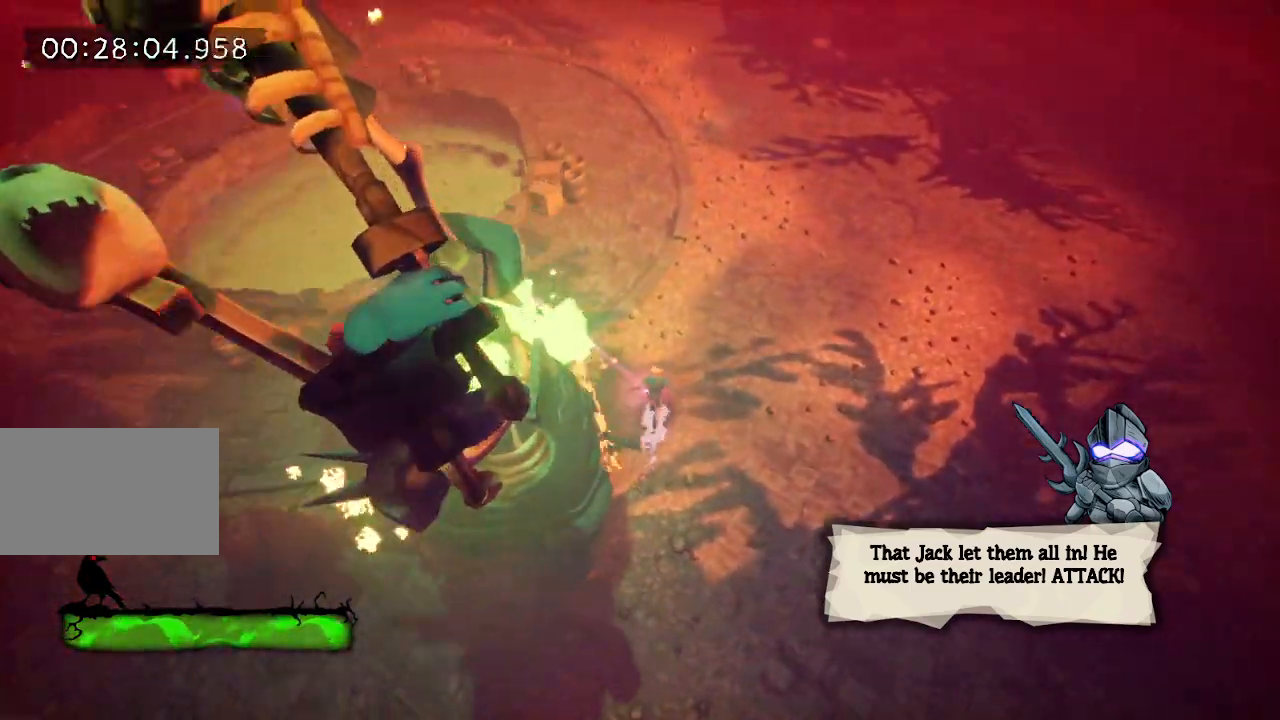
{"keys": ["a", "e", "w"], "events": [[500, "e", "down"]]}
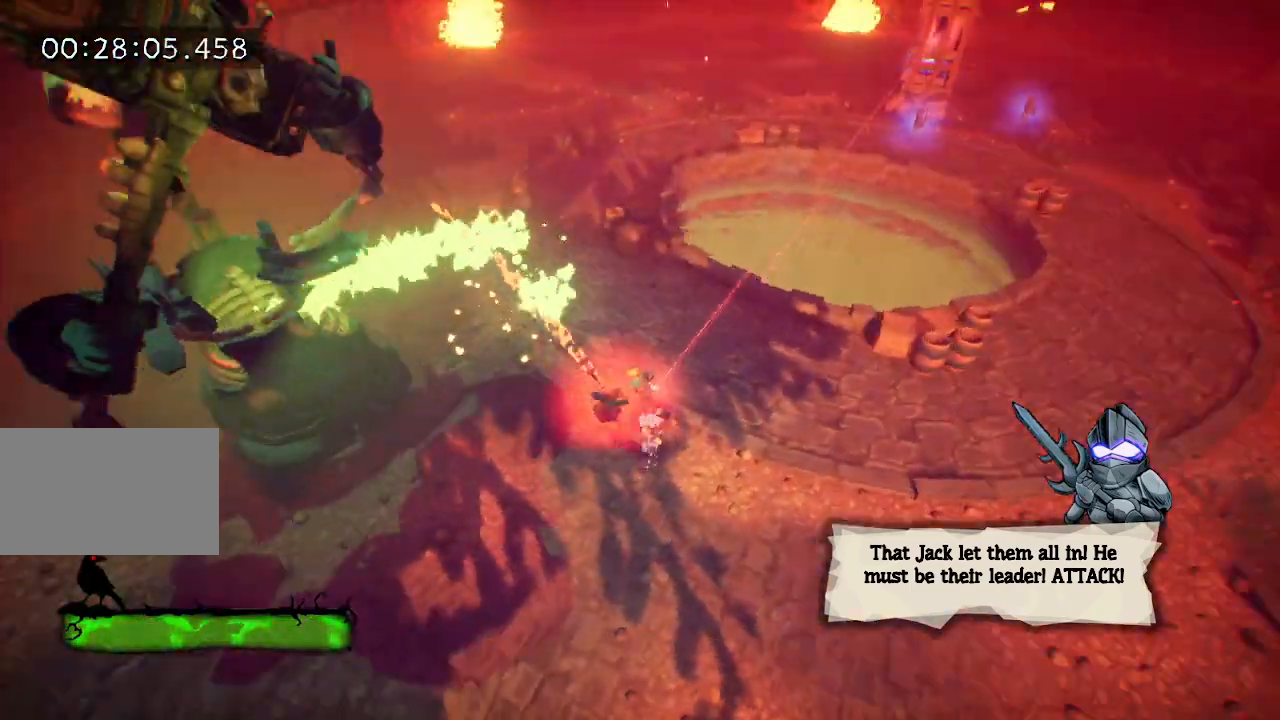
{"keys": ["a", "w"], "events": [[83, "e", "up"]]}
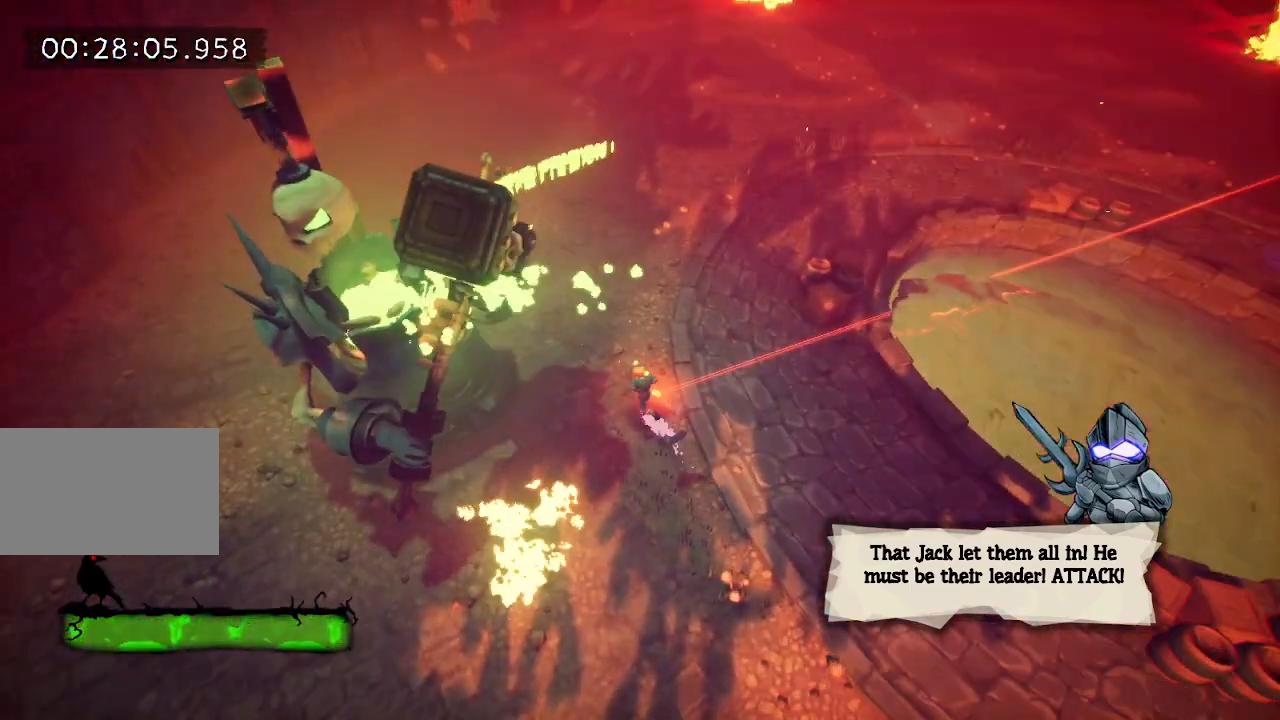
{"keys": ["a"], "events": [[383, "w", "up"]]}
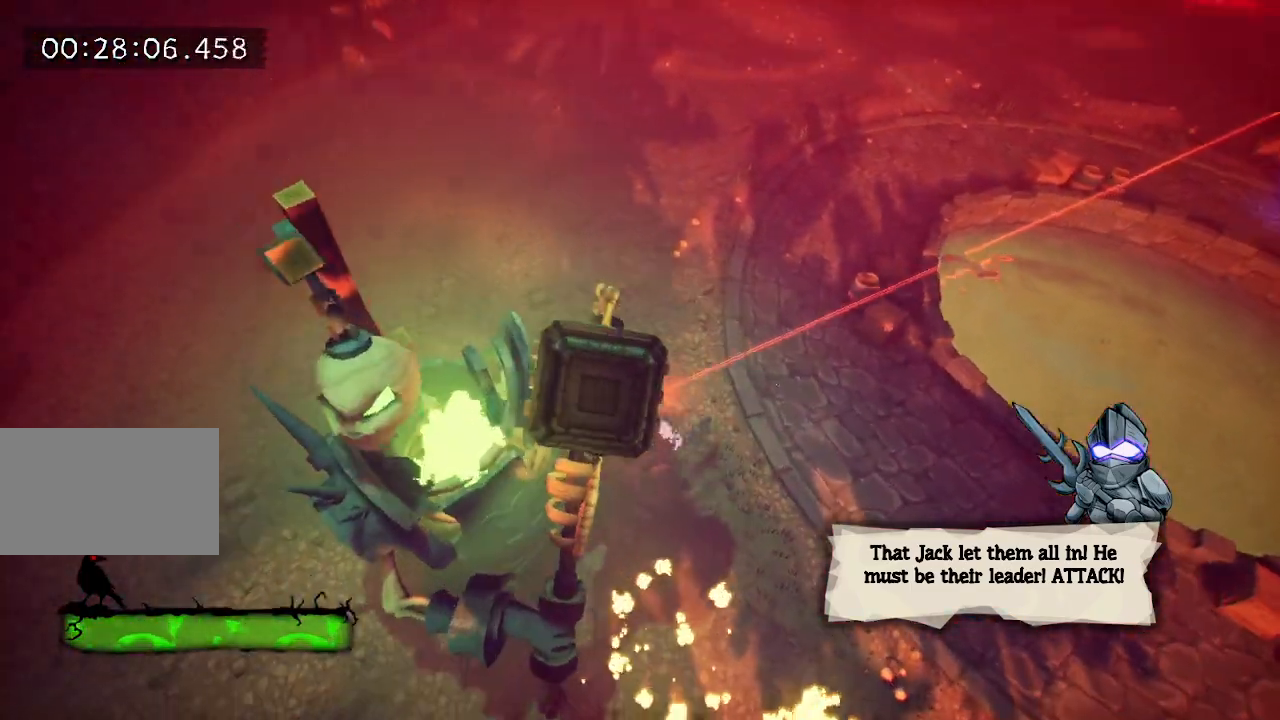
{"keys": [], "events": [[317, "a", "up"]]}
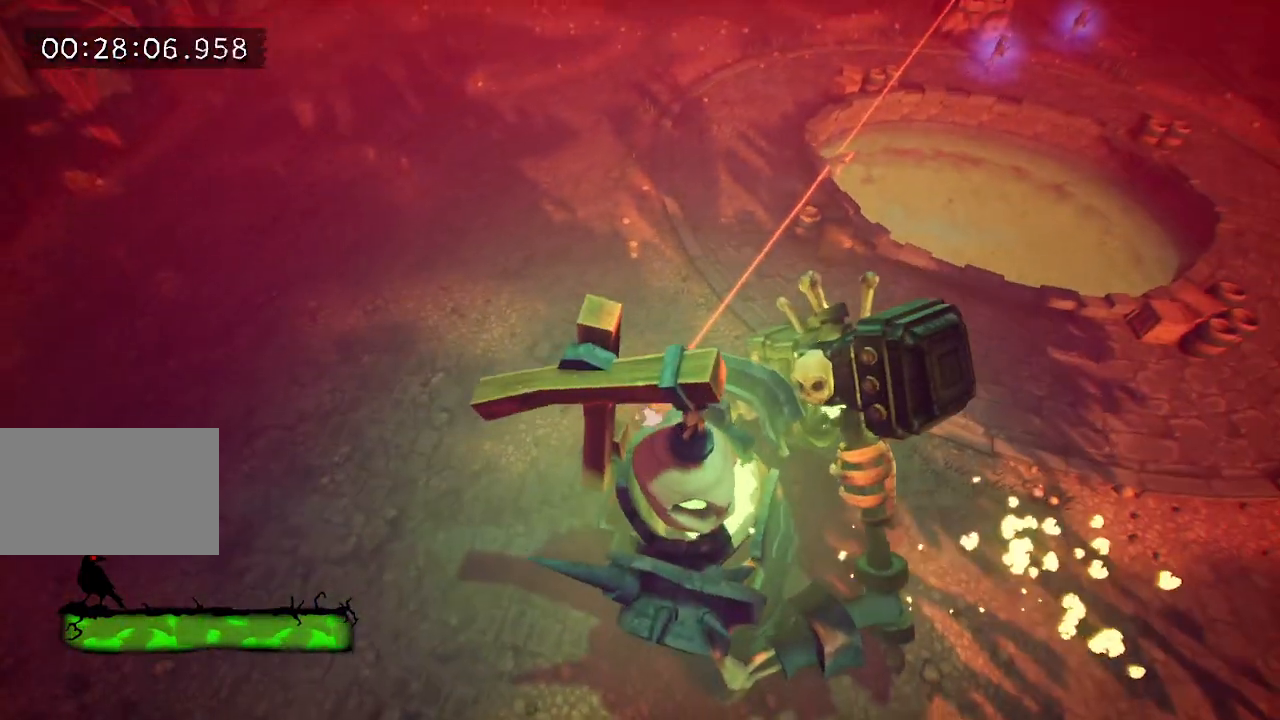
{"keys": [], "events": [[167, "a", "down"], [417, "a", "up"]]}
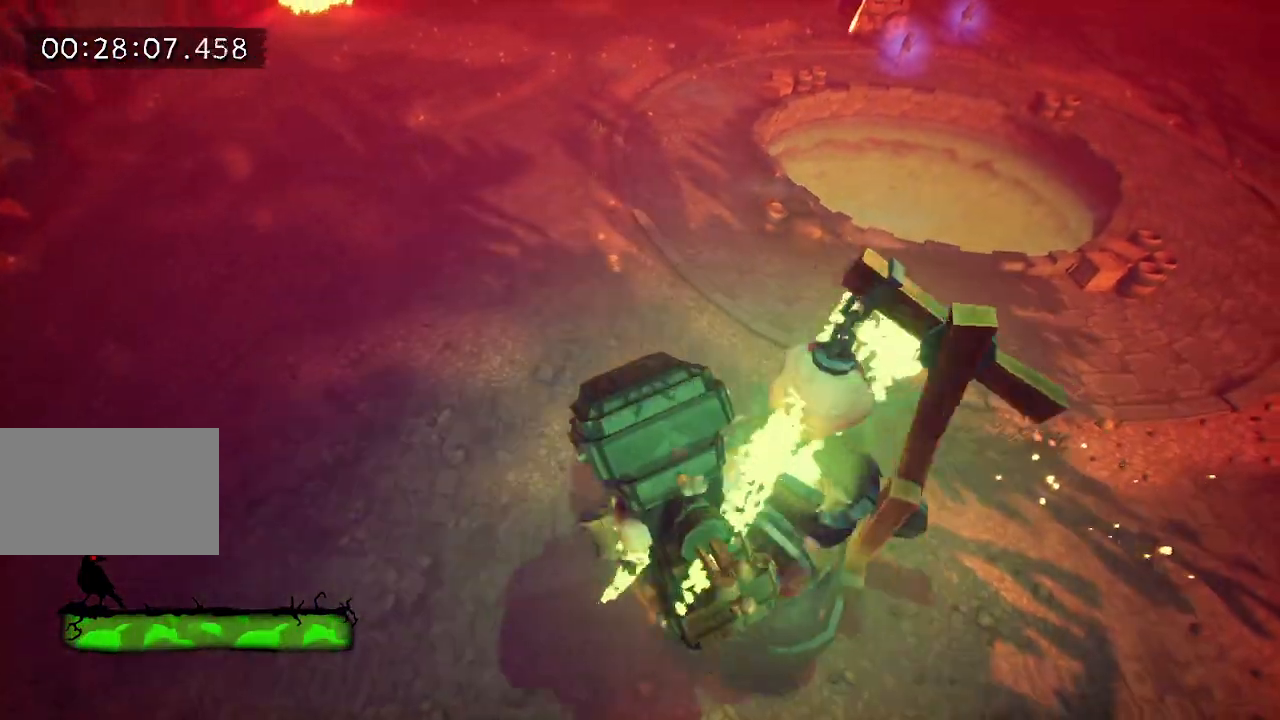
{"keys": [], "events": [[250, "space", "down"], [333, "space", "up"]]}
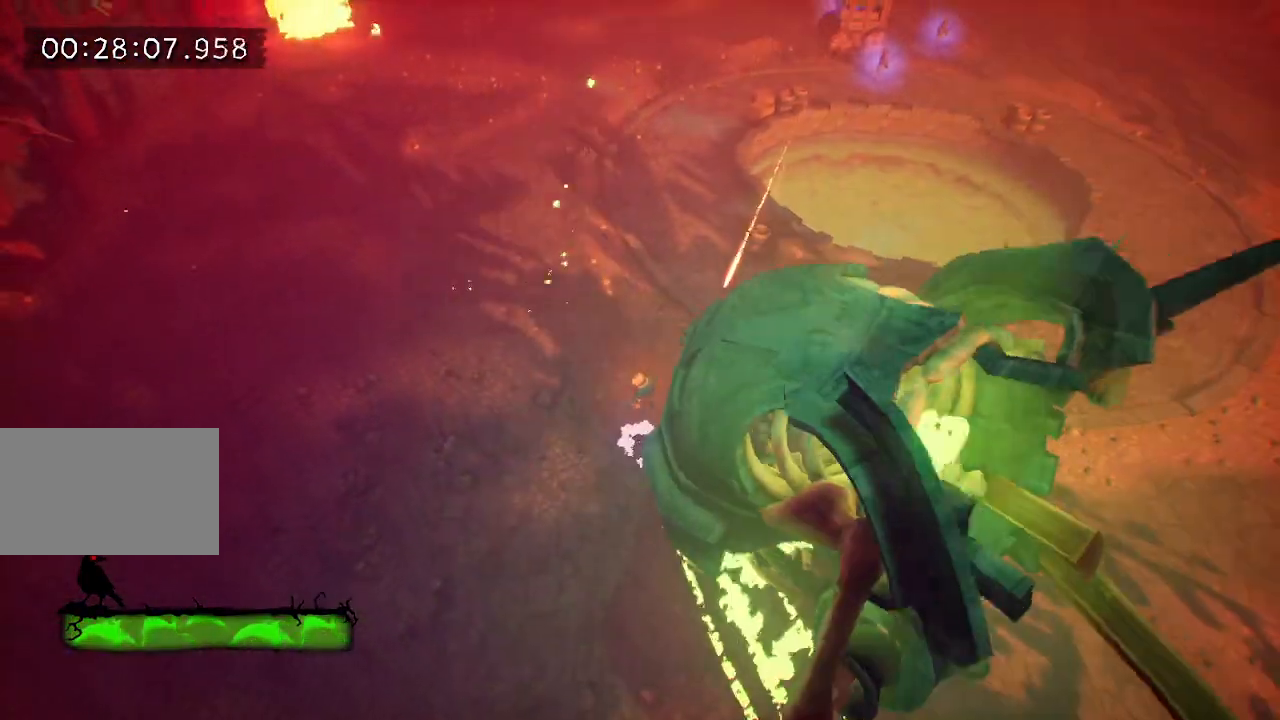
{"keys": [], "events": [[67, "space", "down"], [117, "space", "up"]]}
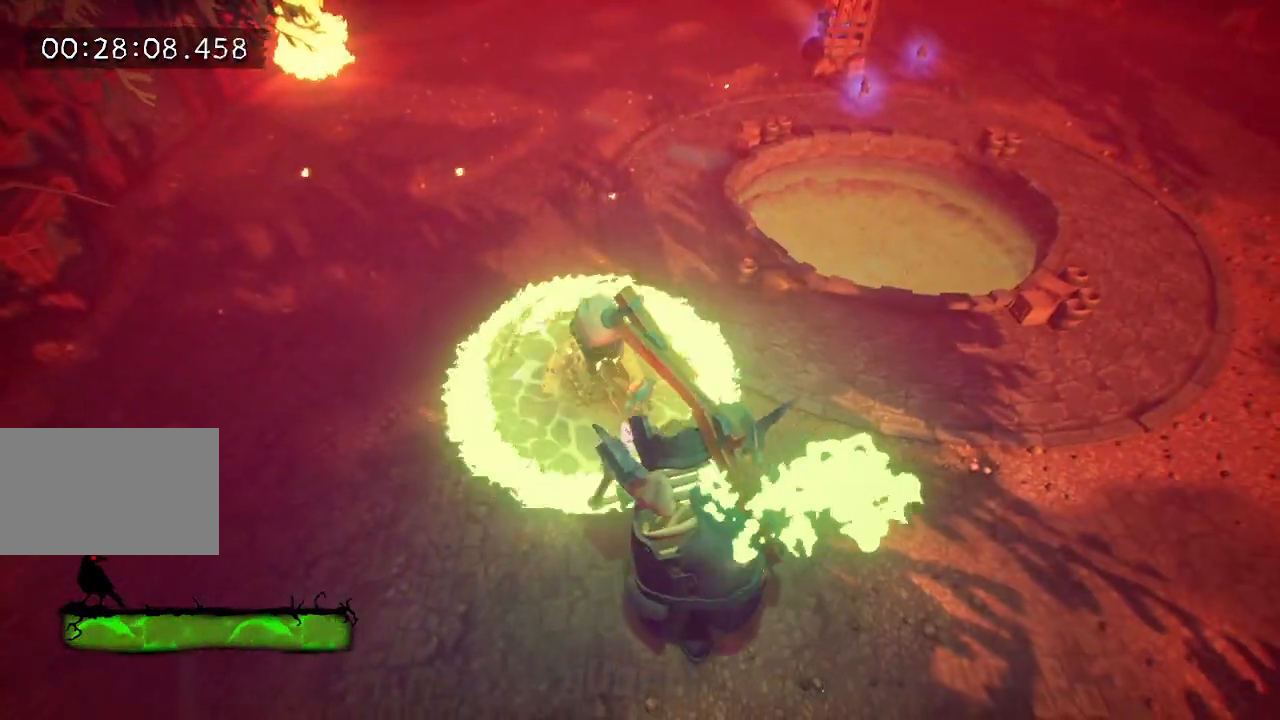
{"keys": [], "events": []}
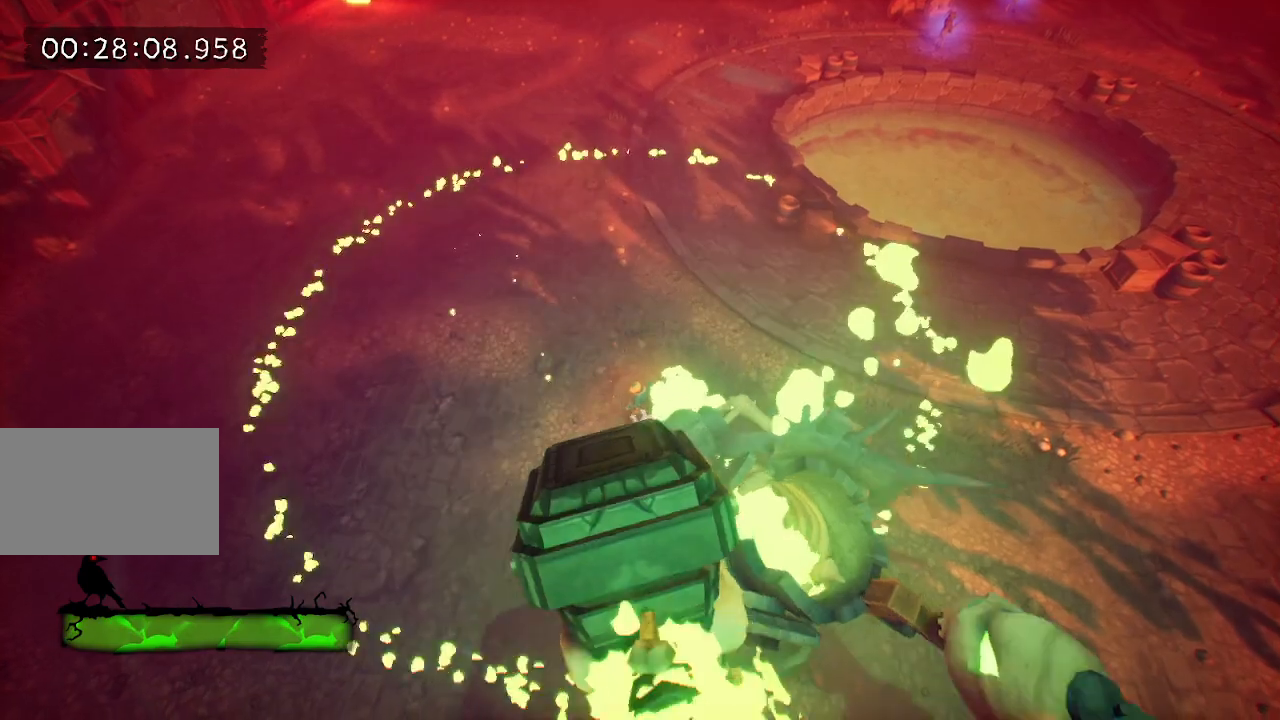
{"keys": ["space", "w"], "events": [[283, "w", "down"], [433, "space", "down"]]}
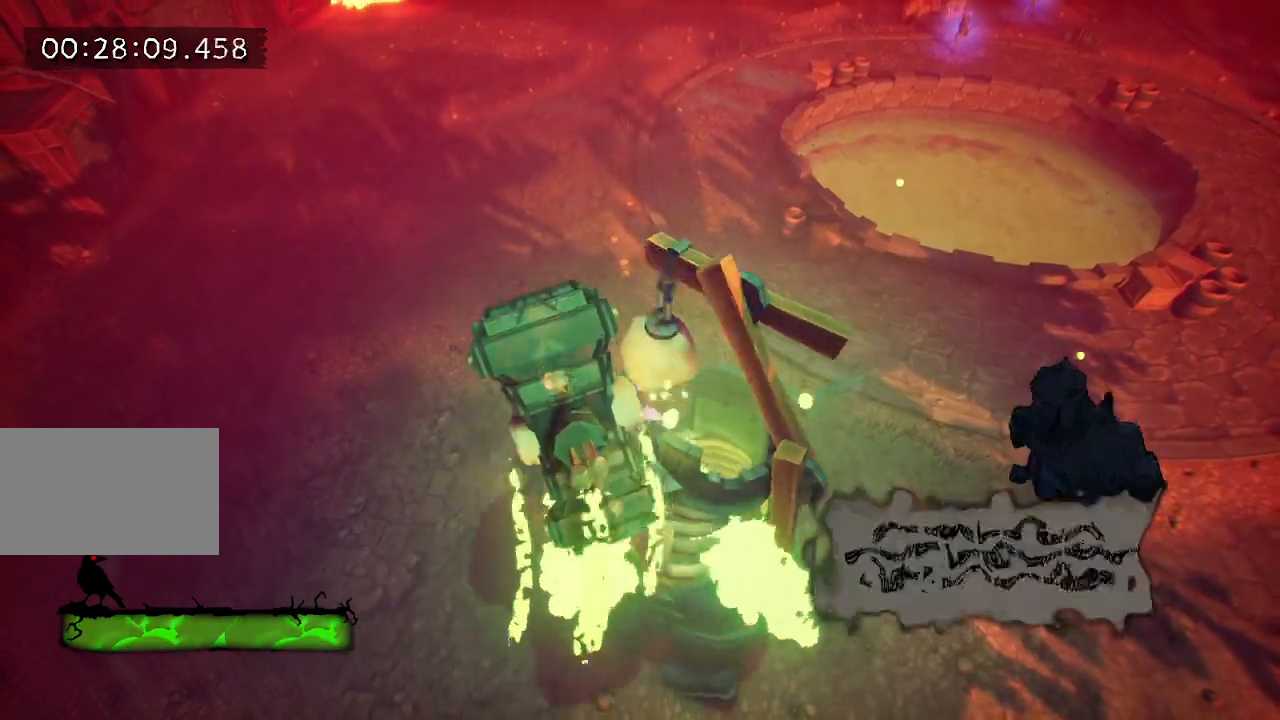
{"keys": ["space", "w"], "events": [[17, "space", "up"], [500, "space", "down"]]}
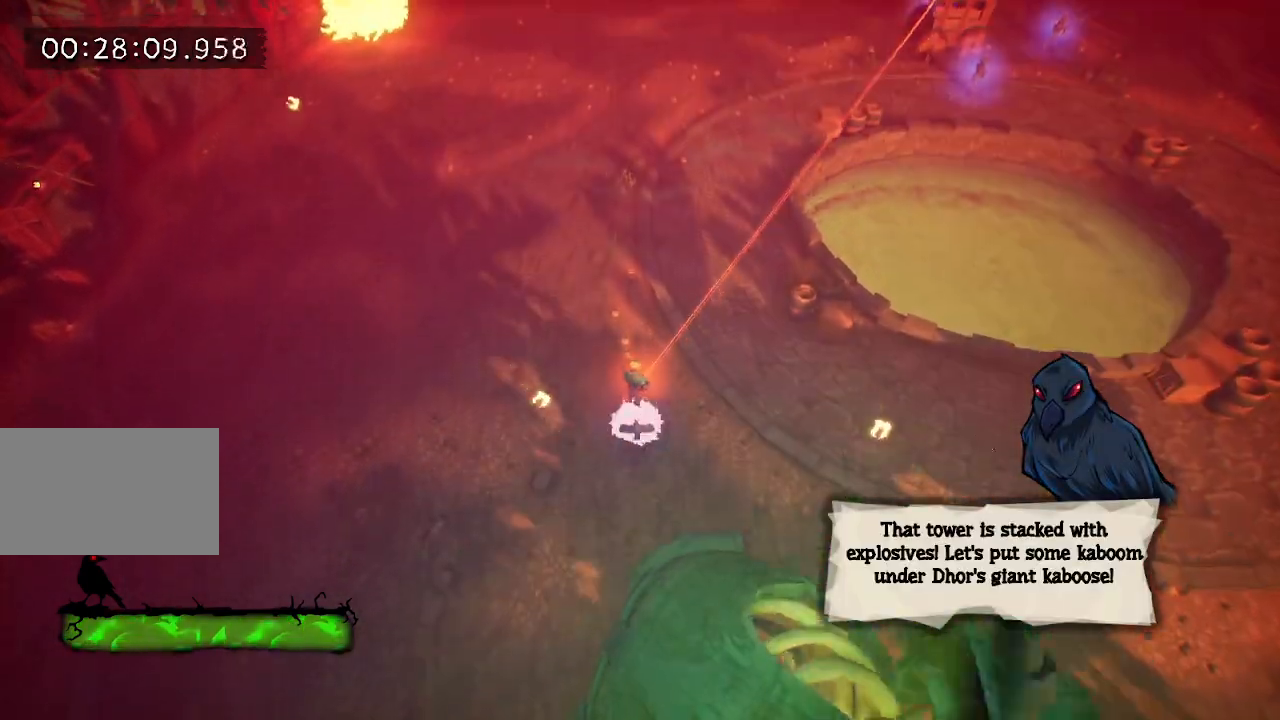
{"keys": ["w"], "events": [[317, "space", "up"]]}
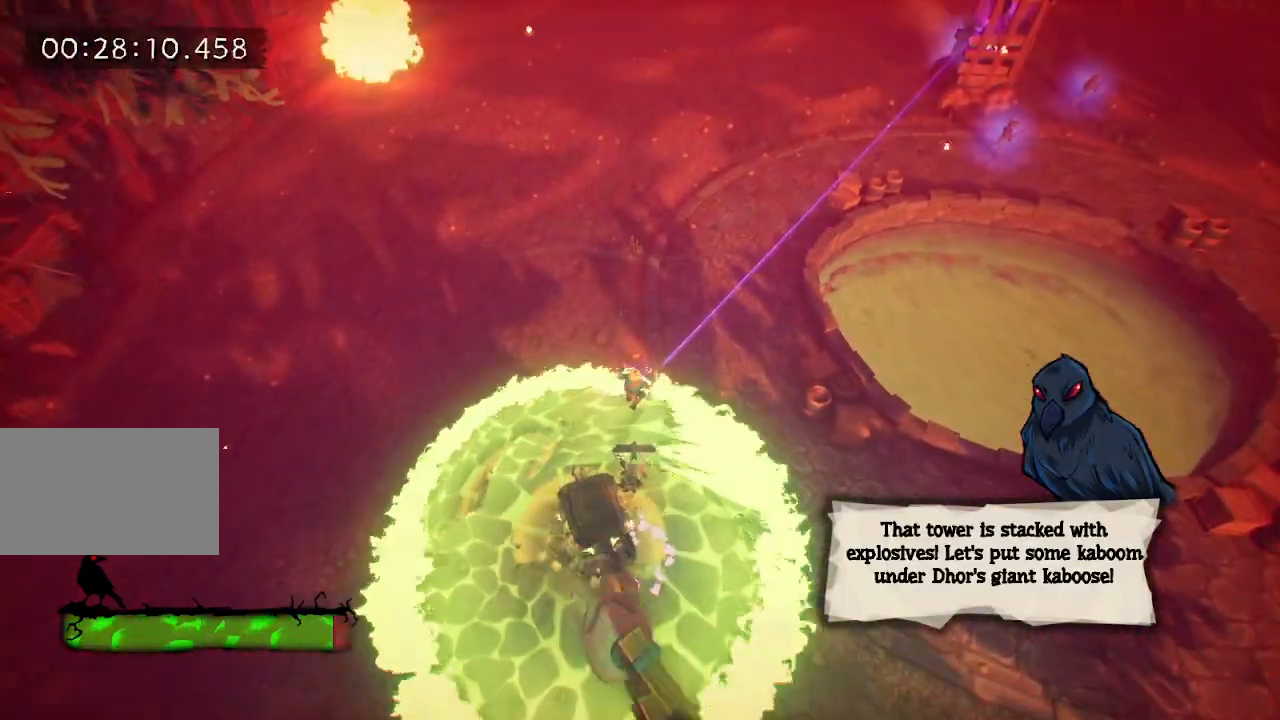
{"keys": ["e", "w"], "events": [[150, "e", "down"], [200, "e", "up"], [300, "e", "down"], [383, "e", "up"], [483, "e", "down"]]}
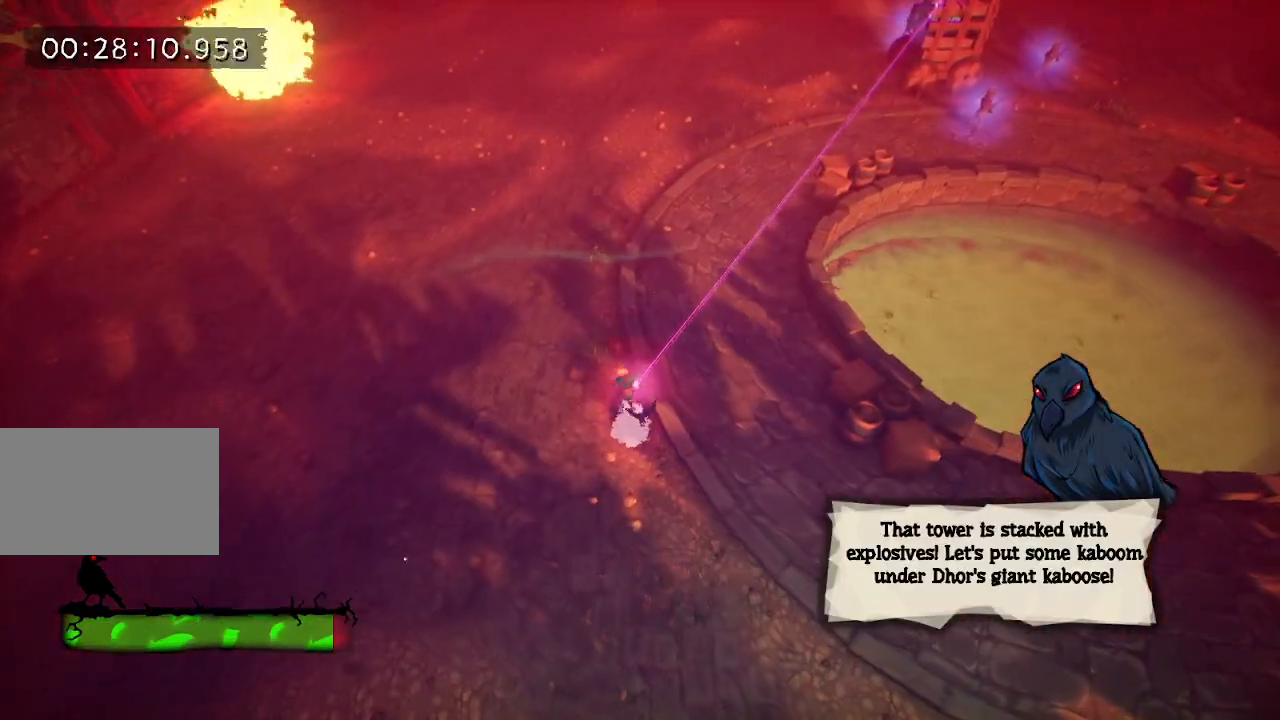
{"keys": ["e", "w"], "events": [[33, "e", "up"], [117, "e", "down"], [200, "e", "up"], [300, "e", "down"], [400, "e", "up"], [450, "e", "down"]]}
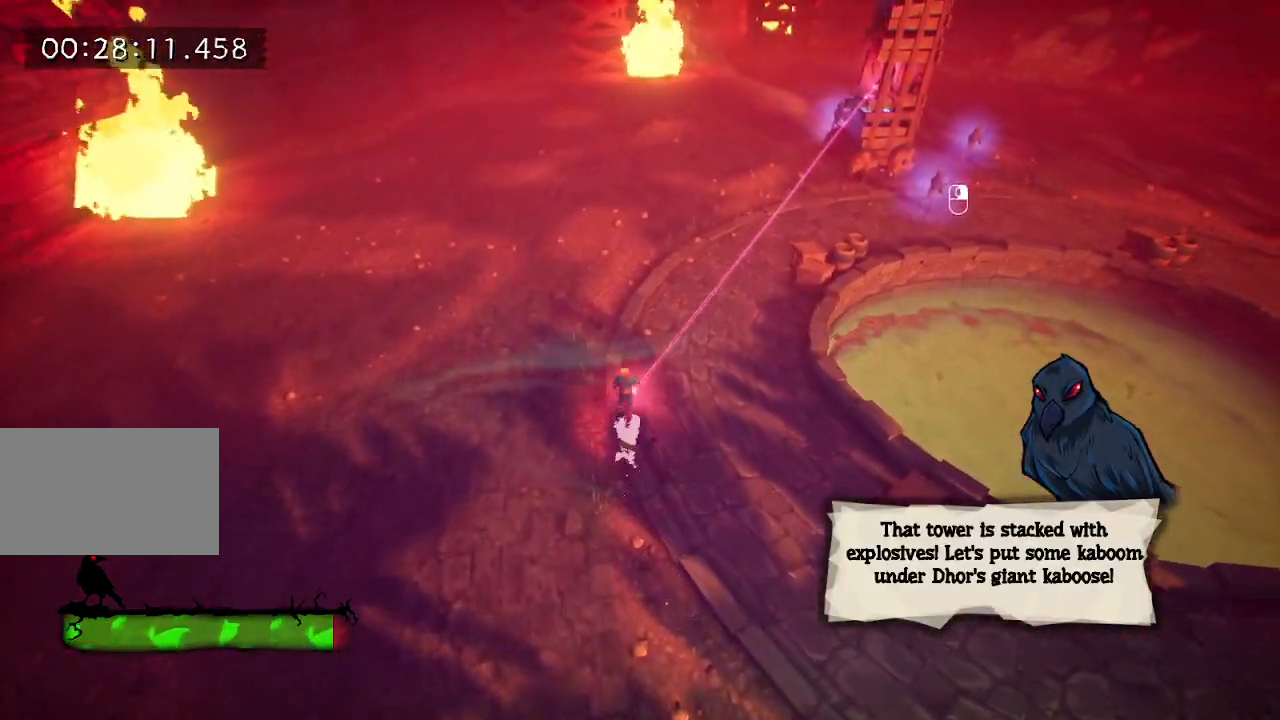
{"keys": ["e", "w"], "events": [[33, "e", "up"], [133, "e", "down"], [233, "e", "up"], [317, "e", "down"], [417, "e", "up"], [467, "e", "down"]]}
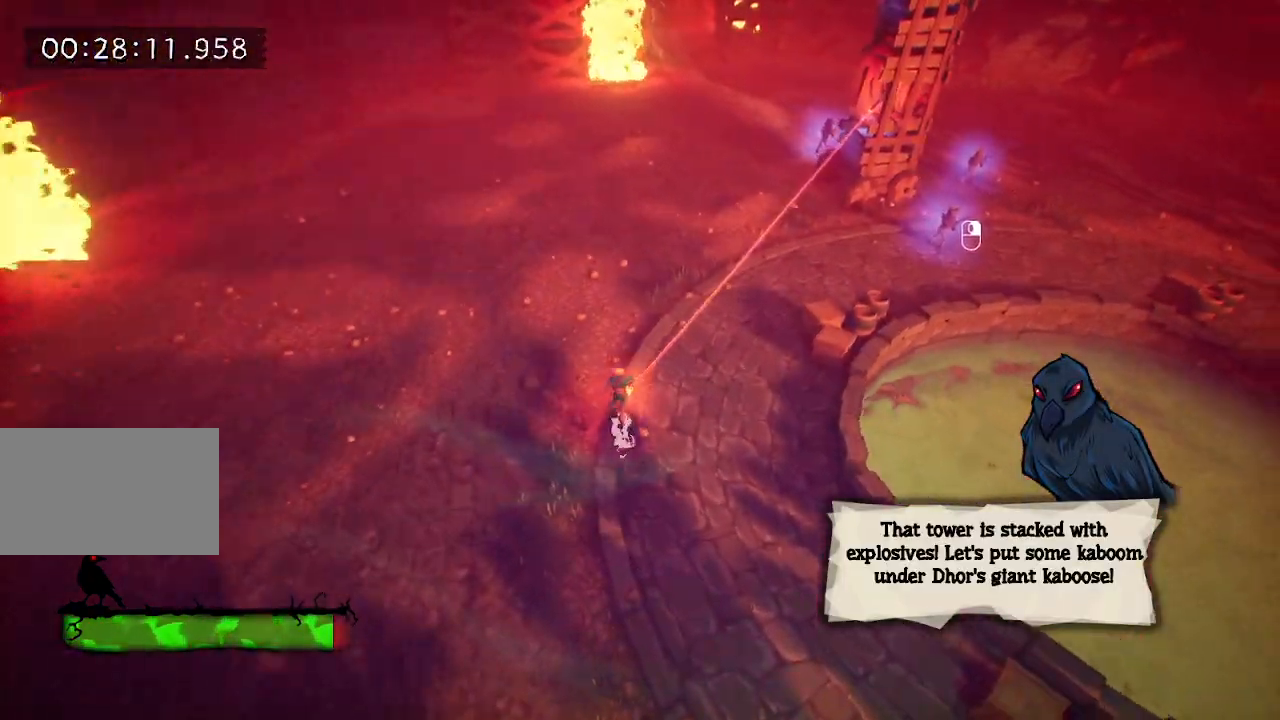
{"keys": ["a", "w"], "events": [[100, "e", "up"], [150, "a", "down"], [150, "e", "down"], [250, "e", "up"], [333, "e", "down"], [417, "e", "up"]]}
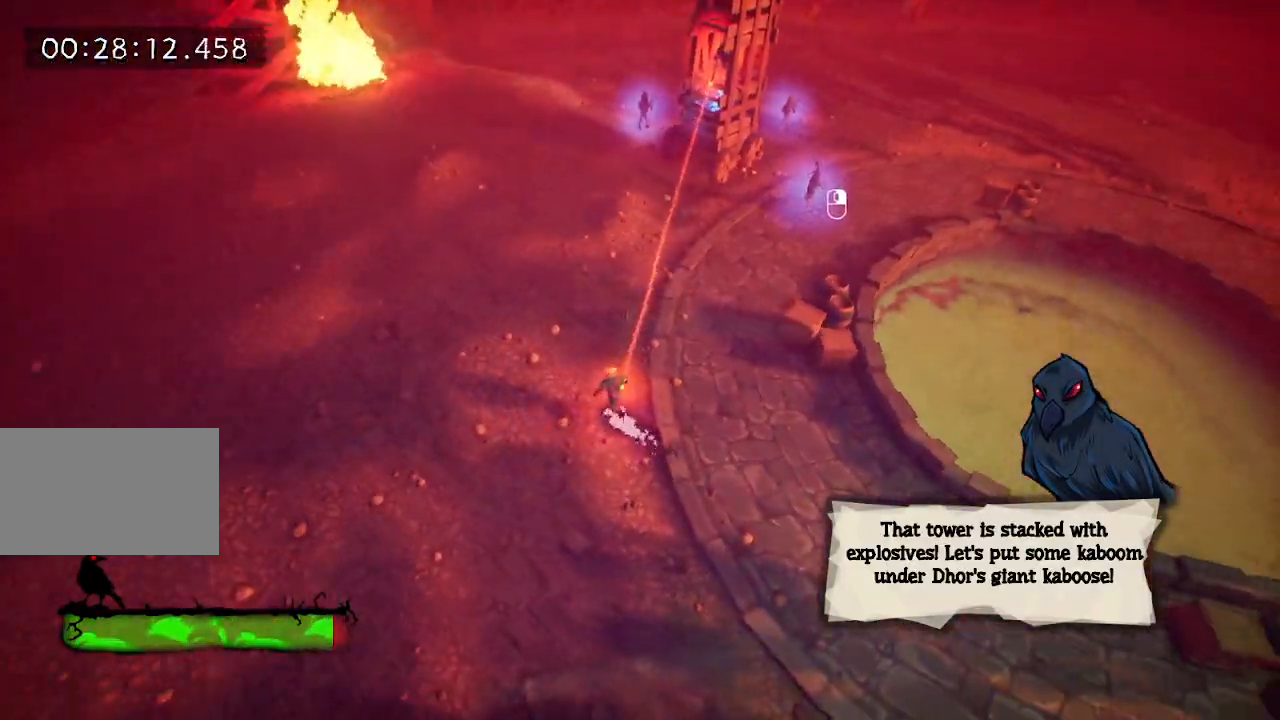
{"keys": ["a", "w"], "events": [[17, "e", "down"], [117, "e", "up"], [167, "e", "down"], [267, "e", "up"], [350, "e", "down"], [433, "e", "up"]]}